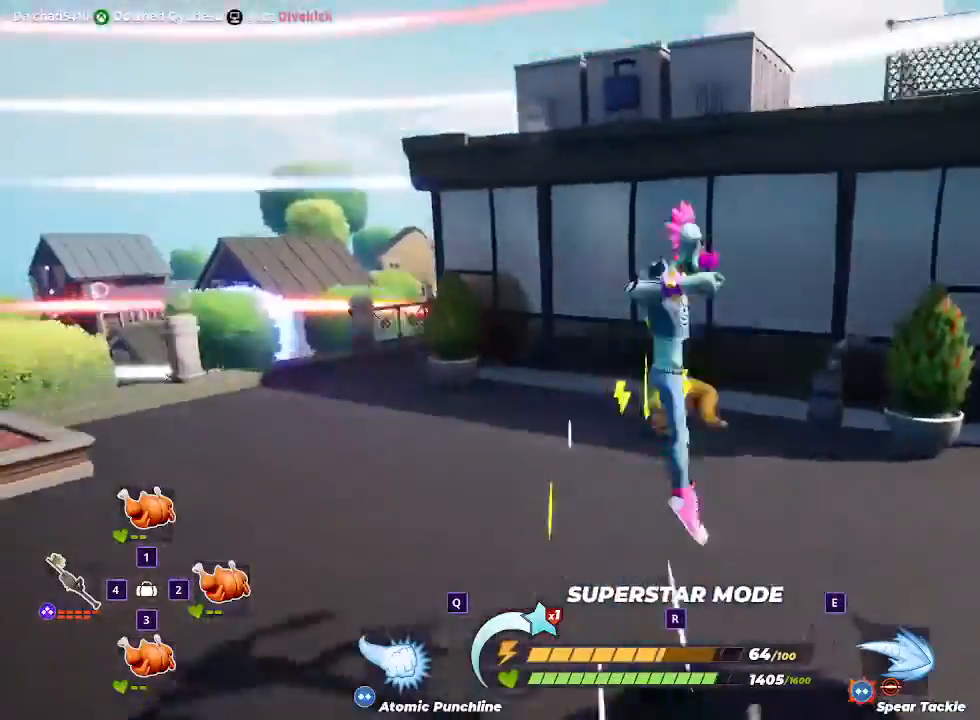
Gameplay with keyboard and mouse; each line is a JSON object with the keys and mouse buttons held at the frame after it. "events" lists presses ("down") and releases ("up") of "1", "2", "3", "4", "5", "a", "alt", "c", "ctrl", "d", "e", "f", "q", "r", "s", "shift", "space", "tab", "v", "w", "x", "z", "mouse_left" and "mouse_right" between this image and that frame as [ms after this image, input, new state], when the widget could be followed in between. "mouse_left", "mouse_right" = the "left", "right" buttons of the "mouse" list. No other keys are recorded. Mouse movement is not recorded.
{"keys": [], "mouse": [], "events": [[433, "w", "up"]]}
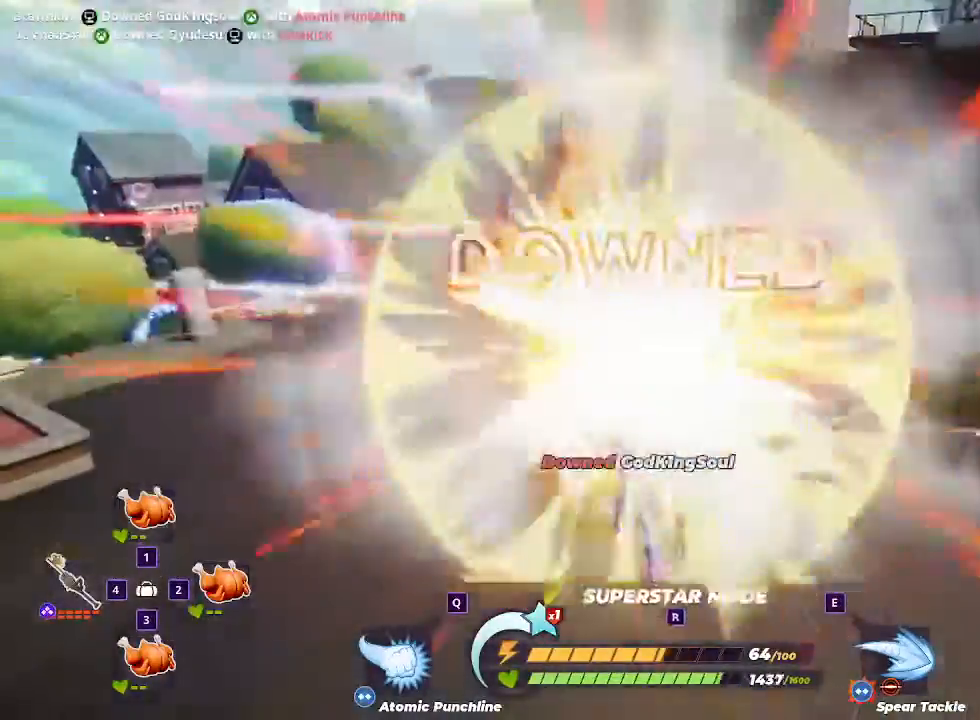
{"keys": ["a"], "mouse": [], "events": [[133, "a", "down"], [333, "s", "down"], [467, "s", "up"]]}
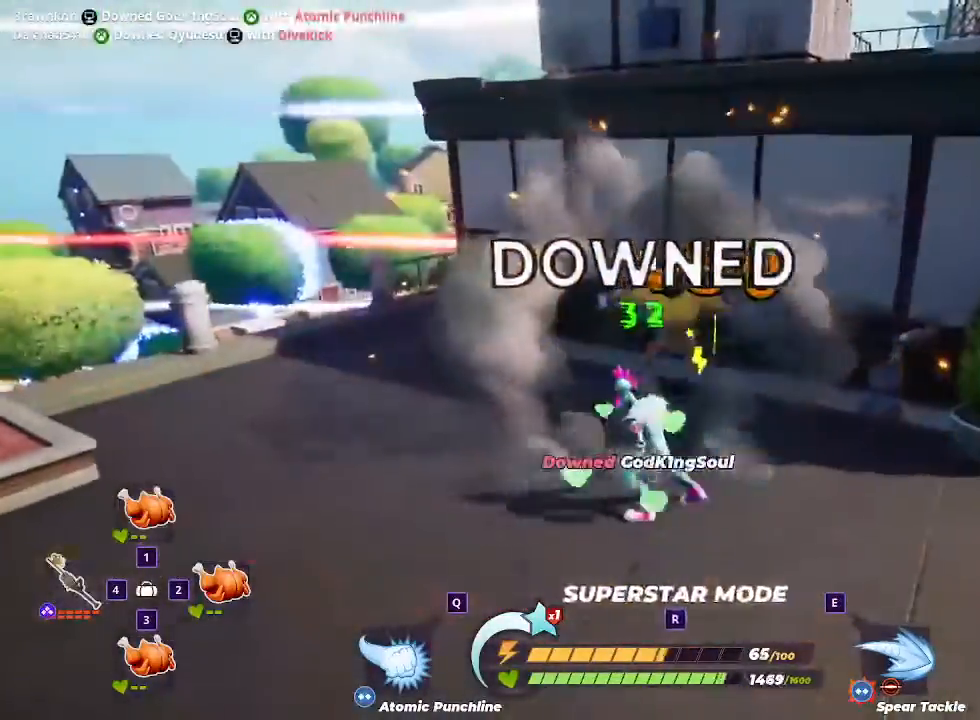
{"keys": ["a", "s"], "mouse": [], "events": [[33, "s", "down"]]}
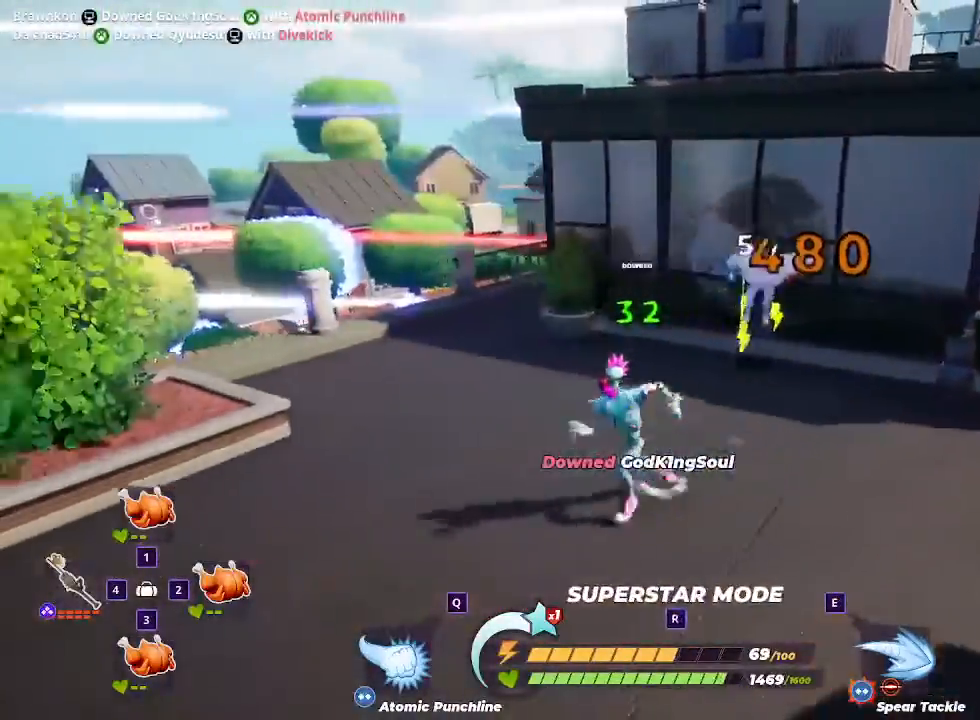
{"keys": ["a", "w"], "mouse": [], "events": [[33, "s", "up"], [167, "w", "down"]]}
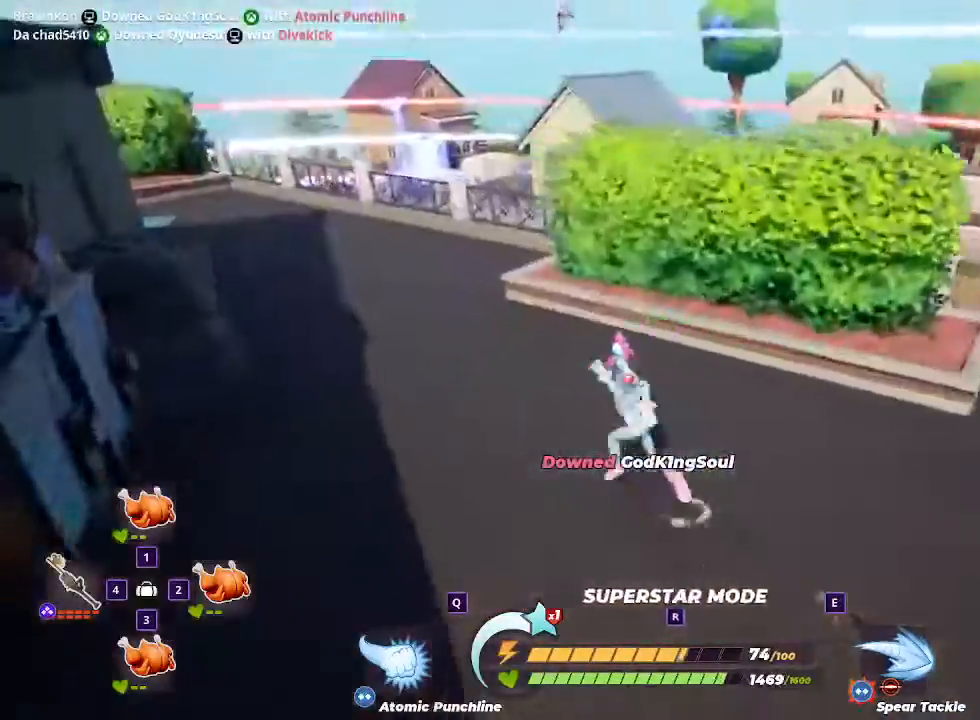
{"keys": ["space", "w"], "mouse": []}
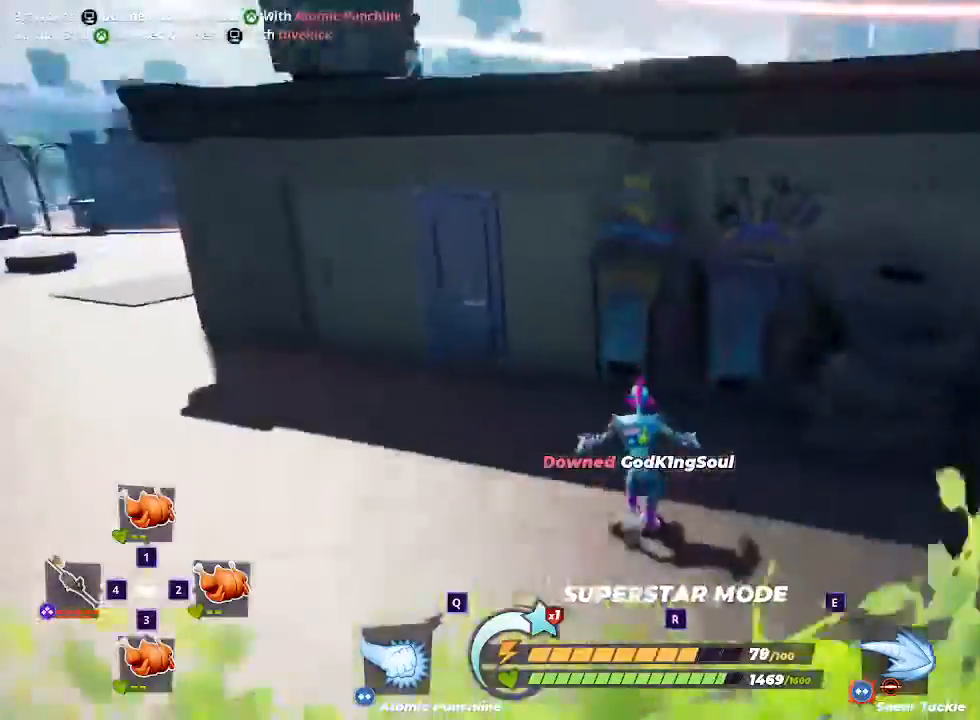
{"keys": ["f", "w"], "mouse": [], "events": [[100, "space", "up"], [333, "f", "down"], [433, "f", "up"], [467, "f", "down"]]}